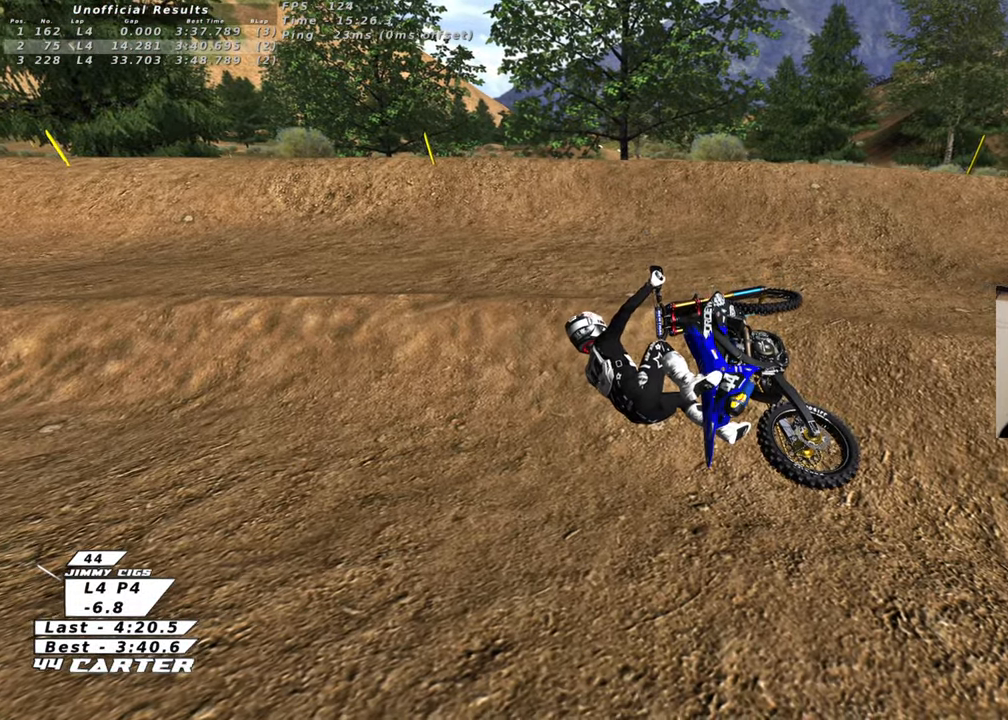
Gameplay with a controller (Xbox layout); each line is a JSON object with the inputs held at the frame after it. "events" lists button and stick changes between this image and that frame as [ms after this image, input, new state], when the widget could be followed in between.
{"buttons": [], "left_stick": "center", "right_stick": "center", "events": []}
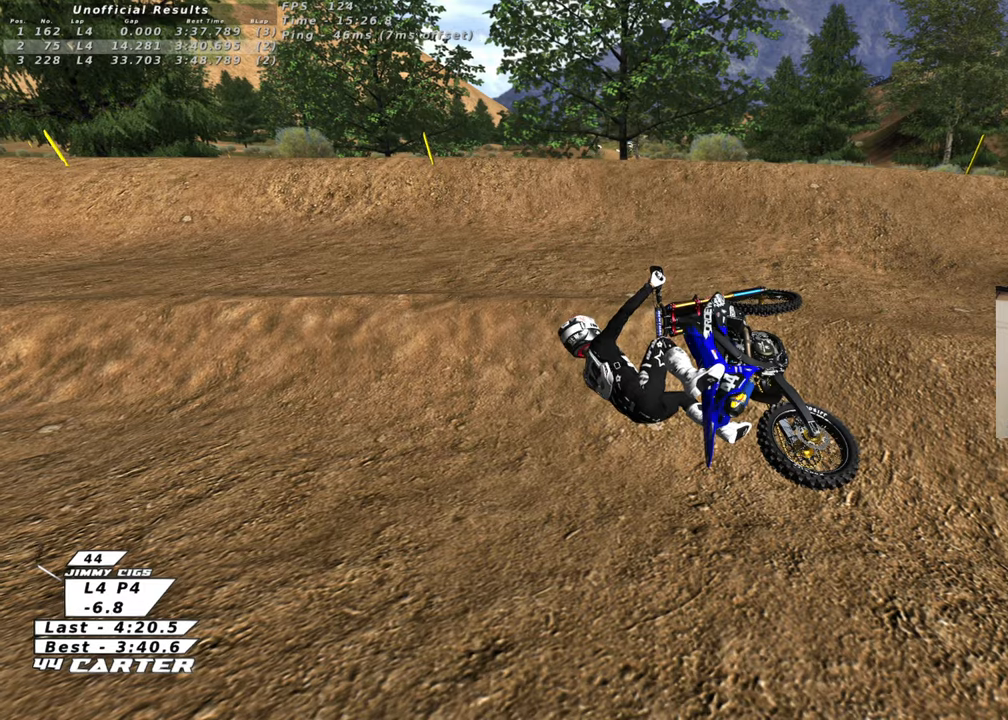
{"buttons": ["B"], "left_stick": "left", "right_stick": "center", "events": [[167, "left_stick", "left"], [383, "B", "down"]]}
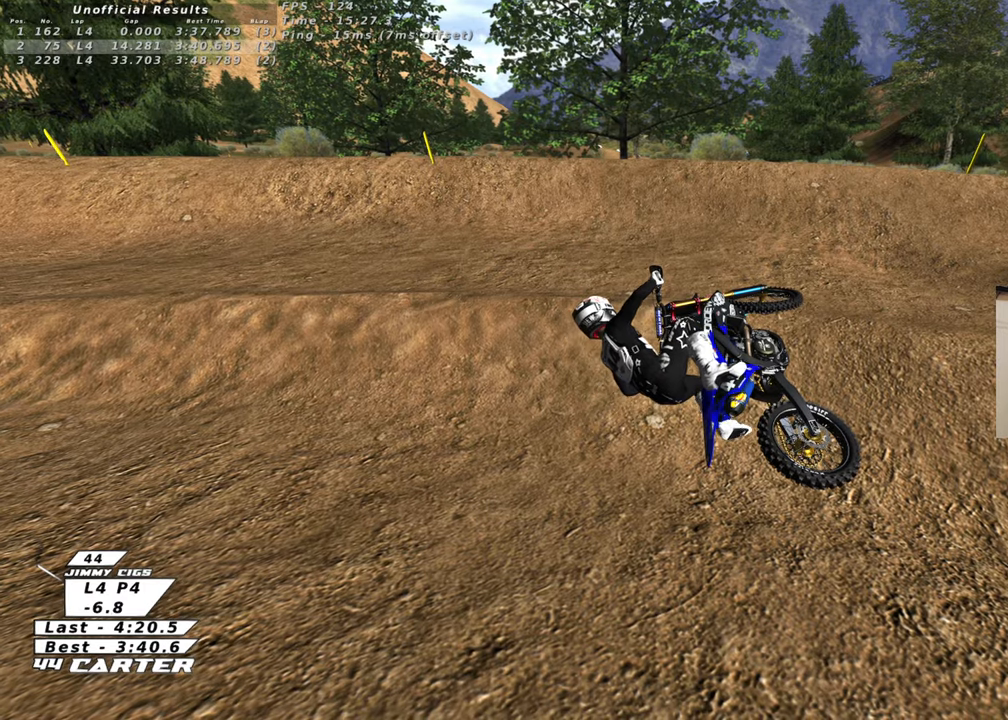
{"buttons": ["B", "R2"], "left_stick": "left", "right_stick": "center", "events": [[17, "R2", "down"]]}
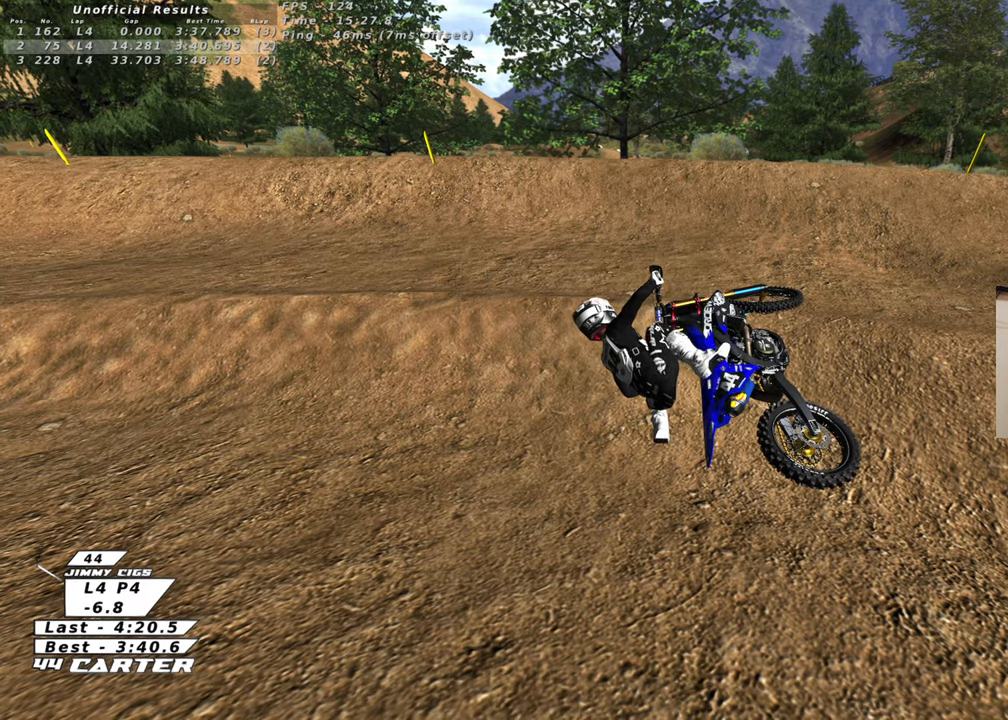
{"buttons": ["B", "R2"], "left_stick": "left", "right_stick": "center", "events": []}
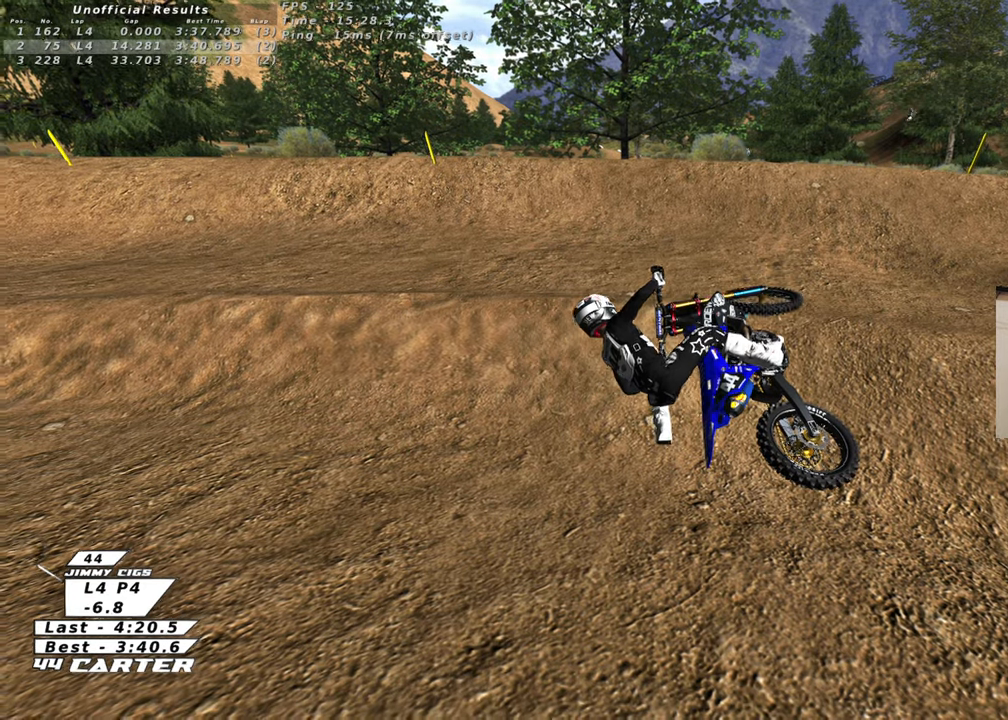
{"buttons": ["B", "X", "R2"], "left_stick": "left", "right_stick": "center", "events": [[67, "X", "down"], [183, "X", "up"], [283, "X", "down"], [383, "X", "up"], [483, "X", "down"]]}
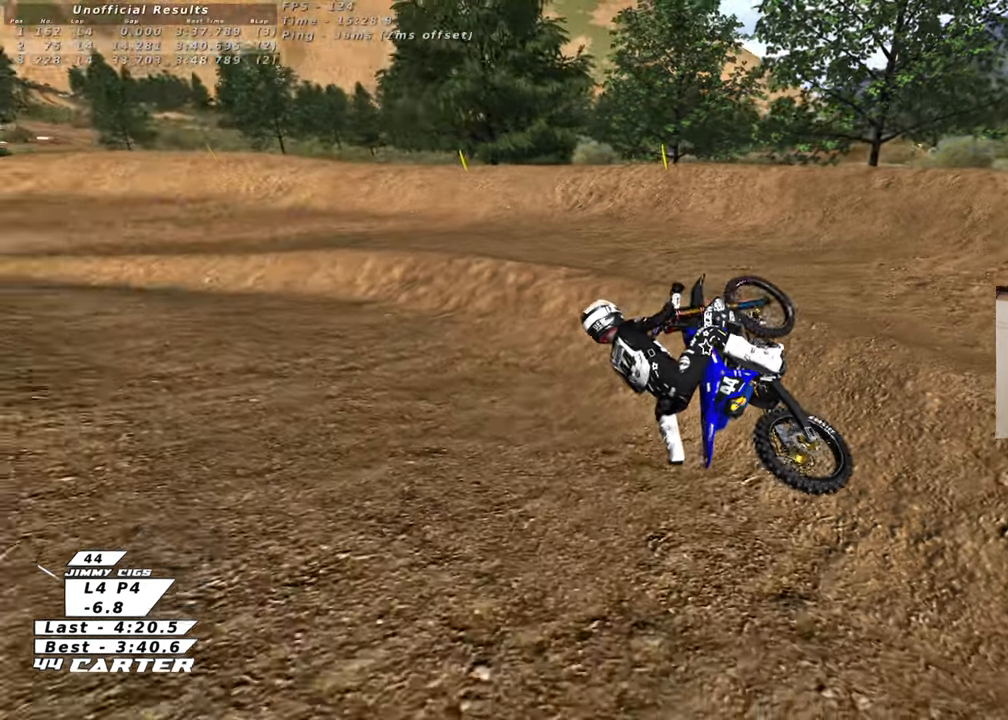
{"buttons": ["B"], "left_stick": "left", "right_stick": "center", "events": [[67, "R2", "up"], [67, "X", "up"]]}
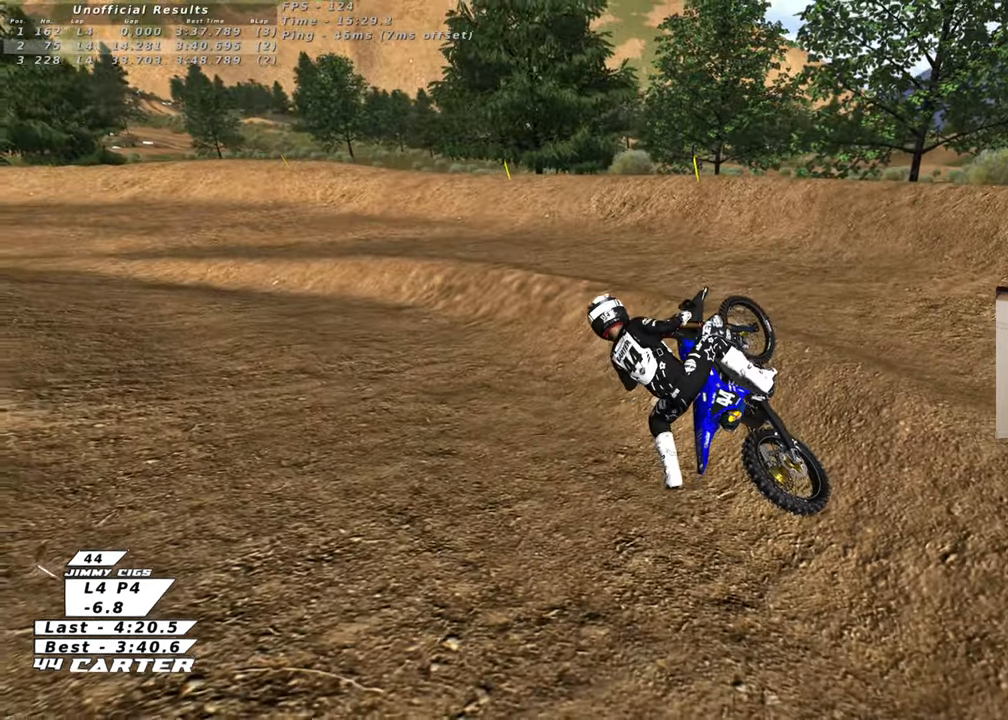
{"buttons": ["B"], "left_stick": "left", "right_stick": "center", "events": [[133, "R2", "down"], [267, "R2", "up"], [350, "R2", "down"], [483, "R2", "up"]]}
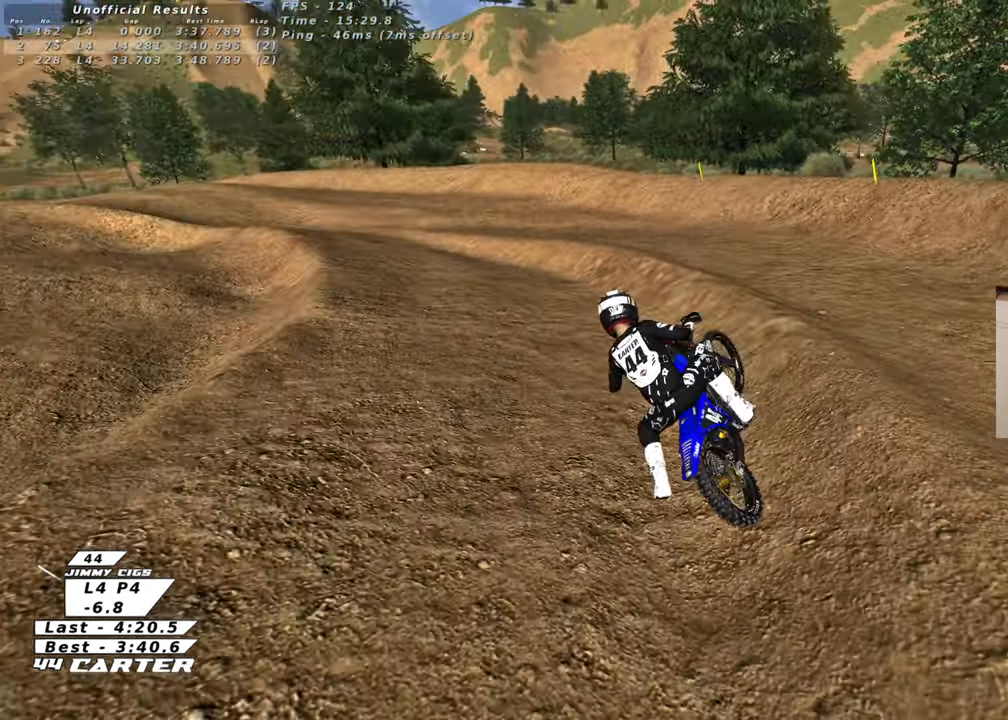
{"buttons": ["R2", "R3"], "left_stick": "up", "right_stick": "up", "events": [[83, "R2", "down"], [100, "left_stick", "center"], [133, "B", "up"], [150, "R2", "up"], [283, "right_stick", "down-left"], [333, "R2", "down"], [333, "R3", "down"], [383, "R1", "down"], [400, "right_stick", "up"], [467, "left_stick", "up"], [483, "R1", "up"]]}
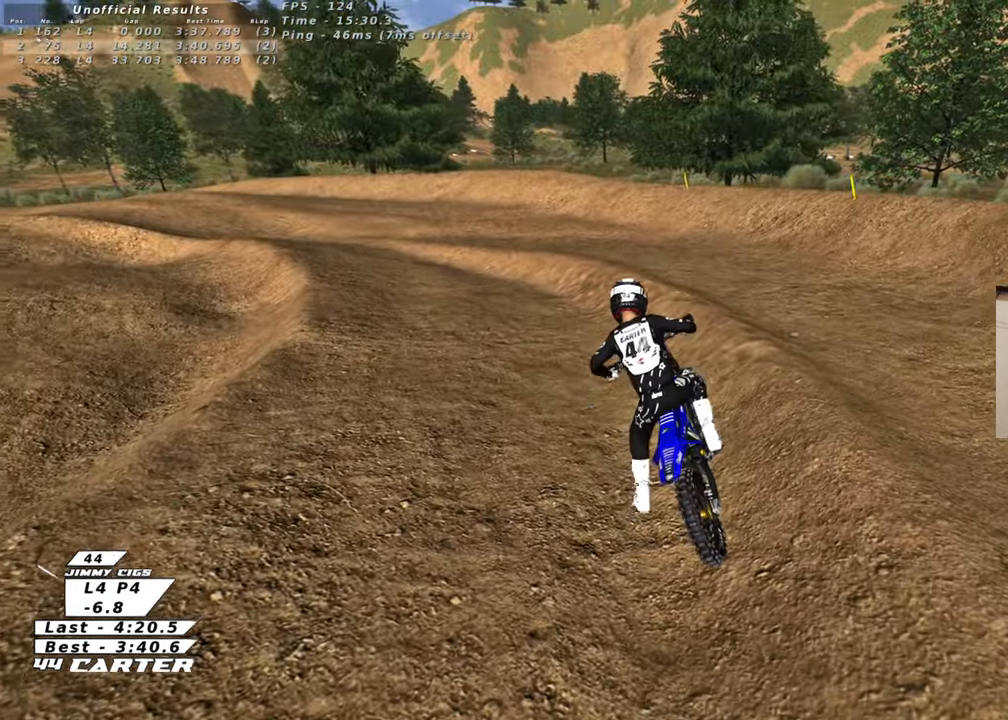
{"buttons": ["R2", "R3"], "left_stick": "up-left", "right_stick": "center", "events": [[167, "left_stick", "up-left"], [250, "right_stick", "center"]]}
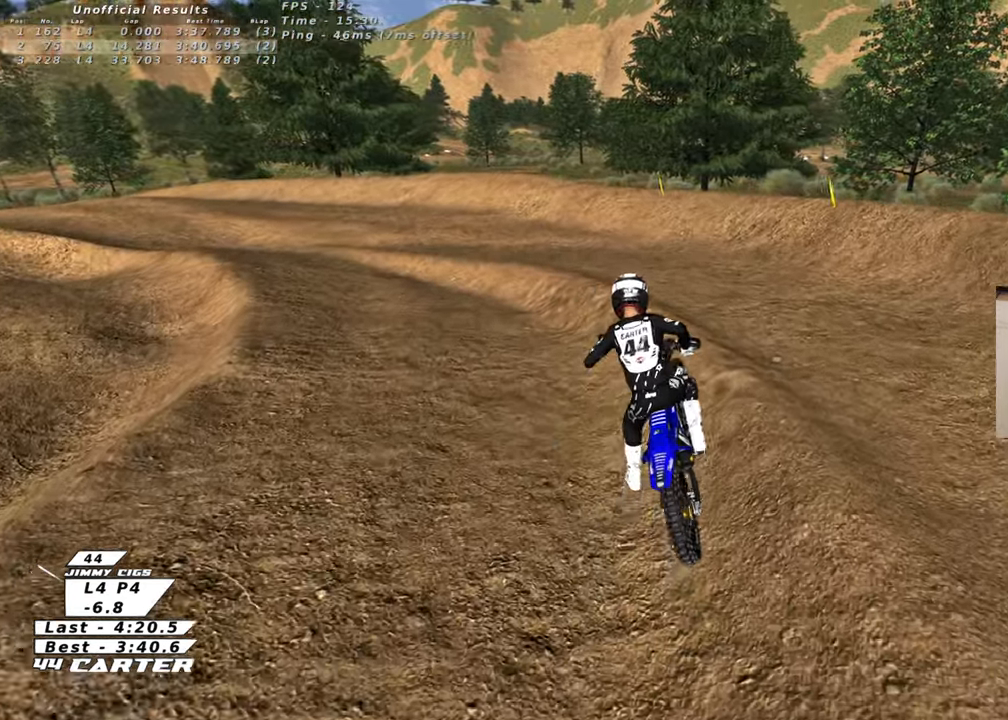
{"buttons": ["R2", "R3"], "left_stick": "up", "right_stick": "down-left", "events": [[117, "left_stick", "up"], [133, "R2", "up"], [217, "R3", "up"], [283, "R3", "down"], [300, "R2", "down"], [483, "right_stick", "down-left"]]}
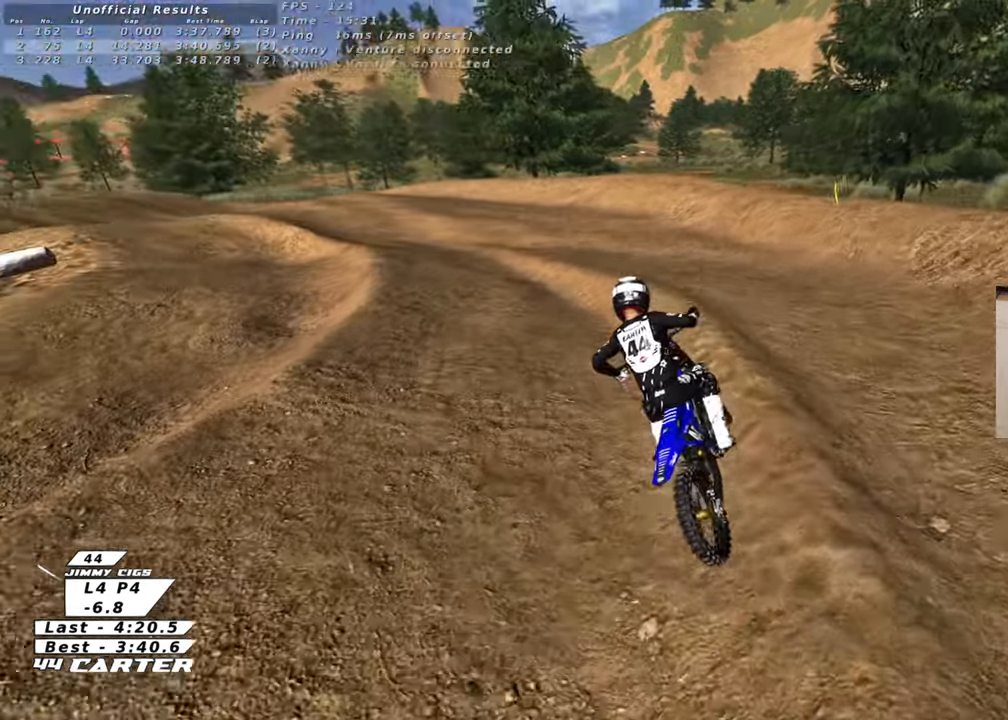
{"buttons": ["R2", "R3"], "left_stick": "up", "right_stick": "down-left", "events": [[17, "R3", "up"], [133, "R3", "down"]]}
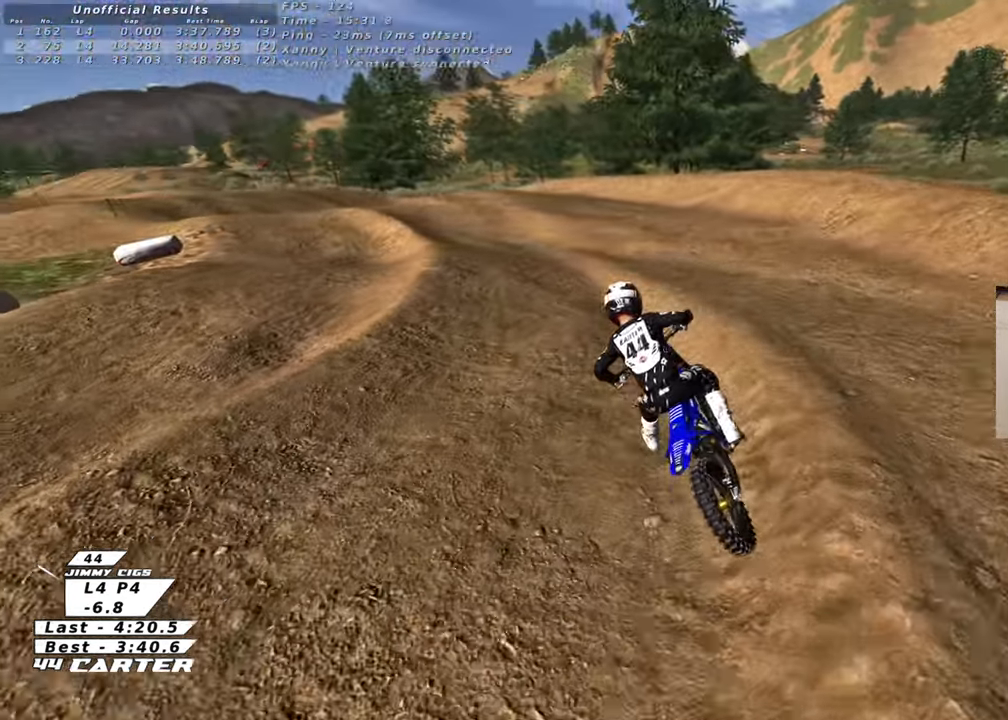
{"buttons": ["R2"], "left_stick": "up-left", "right_stick": "down-left", "events": [[433, "R3", "up"], [467, "left_stick", "up-left"]]}
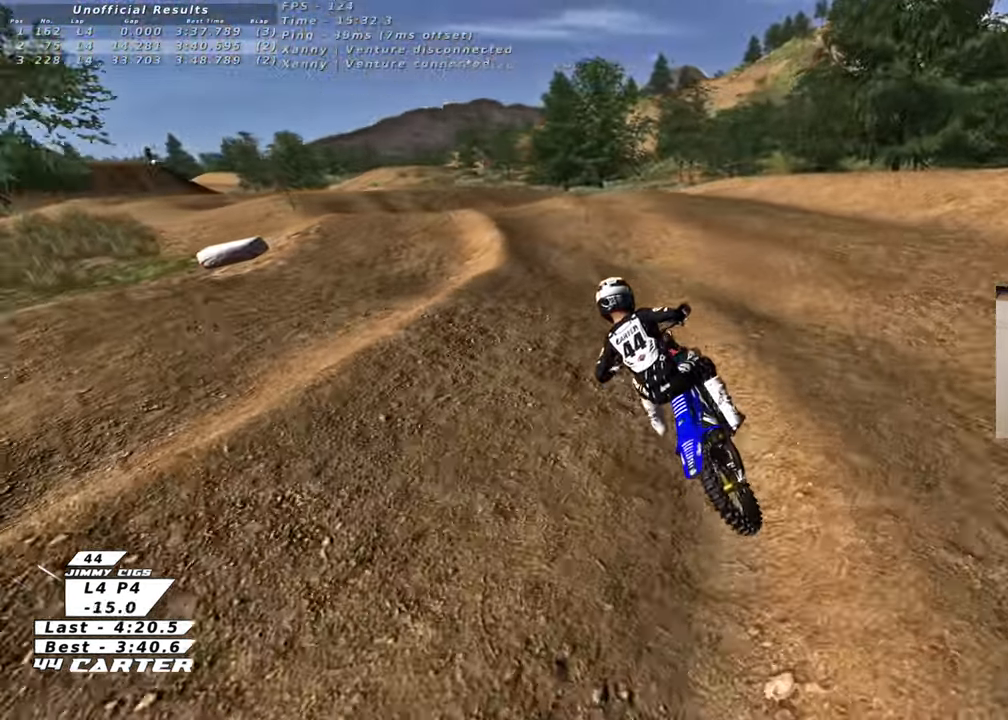
{"buttons": ["A", "R2"], "left_stick": "center", "right_stick": "center", "events": [[117, "left_stick", "center"], [350, "right_stick", "center"], [483, "A", "down"]]}
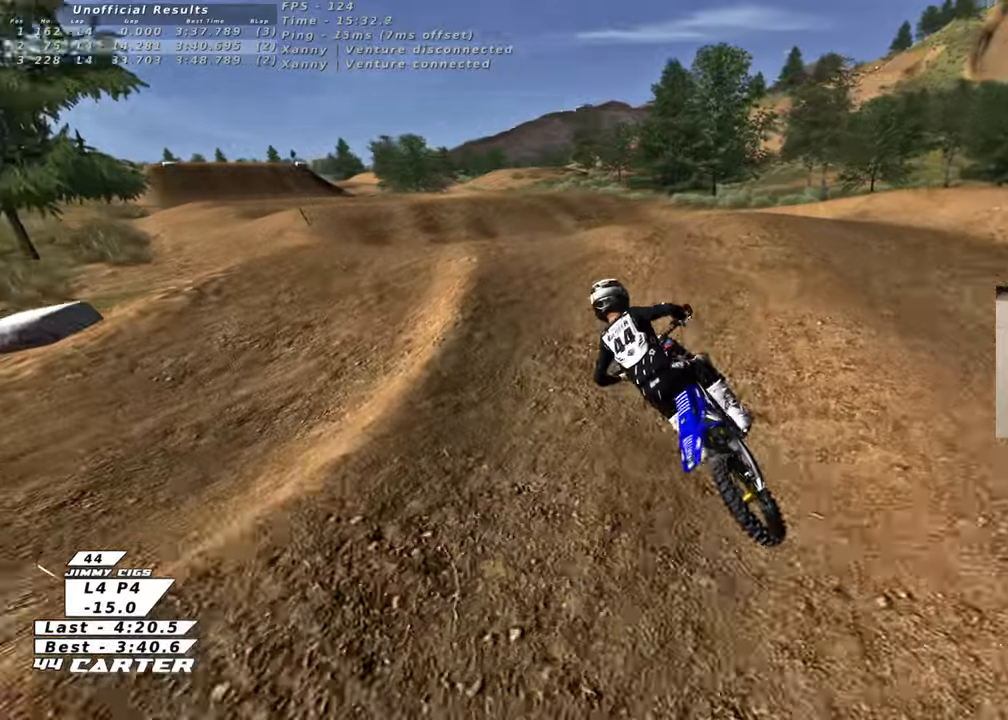
{"buttons": [], "left_stick": "up-left", "right_stick": "center", "events": [[67, "left_stick", "up"], [100, "A", "up"], [200, "left_stick", "right"], [250, "left_stick", "down"], [317, "A", "down"], [350, "left_stick", "up-left"], [417, "A", "up"], [417, "R2", "up"]]}
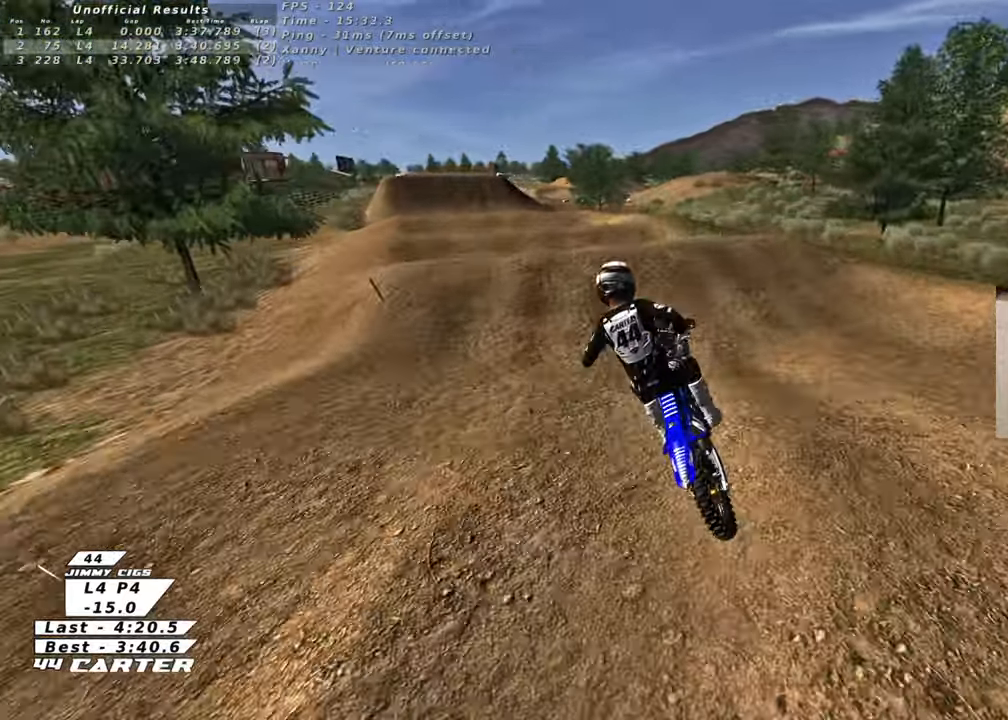
{"buttons": ["R2"], "left_stick": "up-right", "right_stick": "center", "events": [[183, "X", "down"], [300, "X", "up"], [350, "left_stick", "up-right"], [400, "R2", "down"]]}
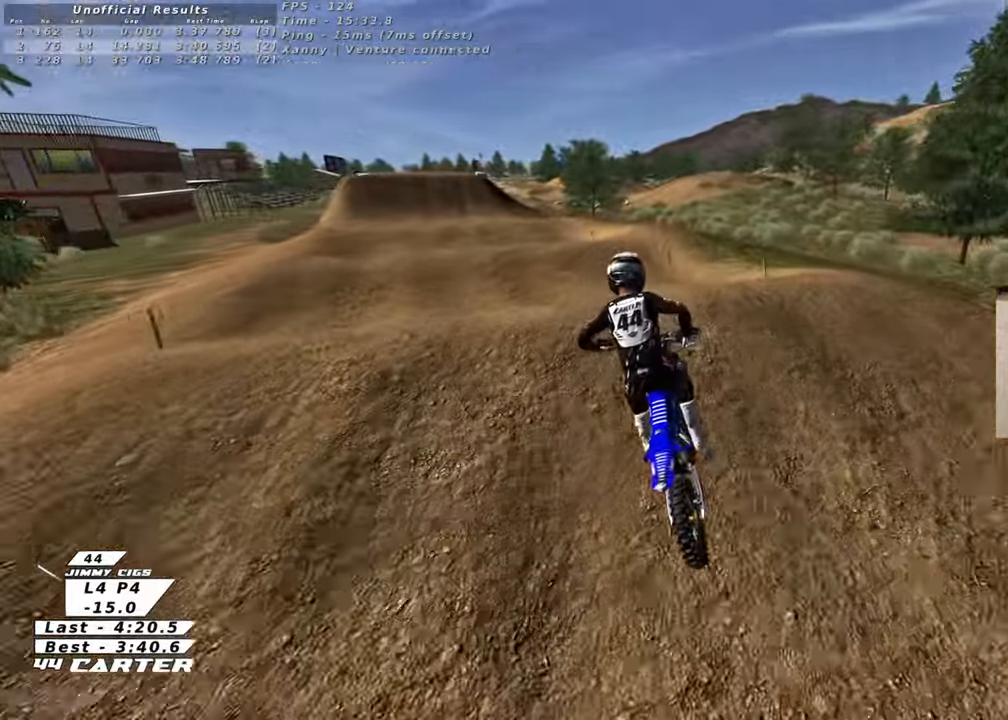
{"buttons": [], "left_stick": "up-left", "right_stick": "center", "events": [[133, "left_stick", "down-right"], [183, "left_stick", "down-left"], [217, "A", "down"], [300, "left_stick", "up-left"], [317, "A", "up"], [350, "R2", "up"]]}
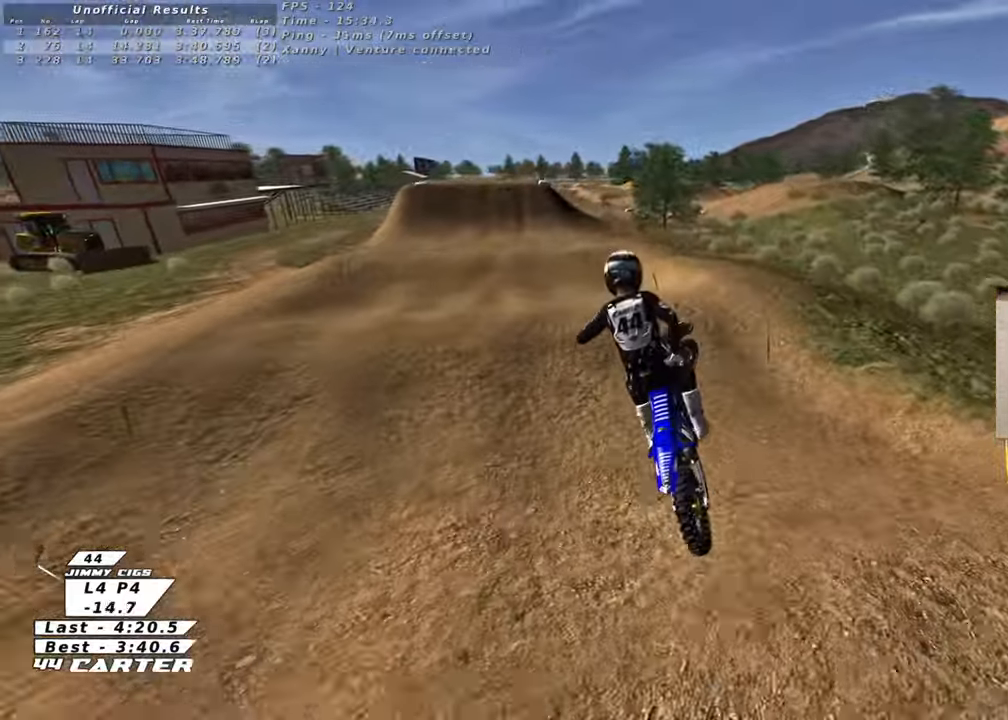
{"buttons": ["R2"], "left_stick": "up-left", "right_stick": "center", "events": [[167, "X", "down"], [200, "R2", "down"], [267, "X", "up"]]}
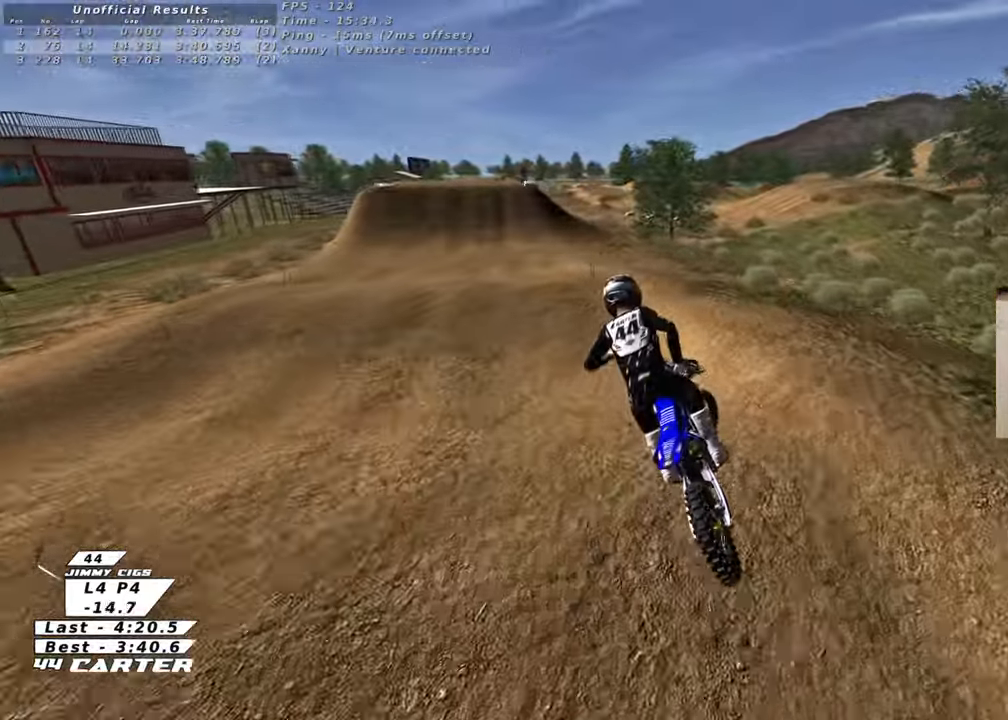
{"buttons": ["A", "R2"], "left_stick": "center", "right_stick": "center", "events": [[150, "left_stick", "up-right"], [317, "left_stick", "center"], [467, "A", "down"]]}
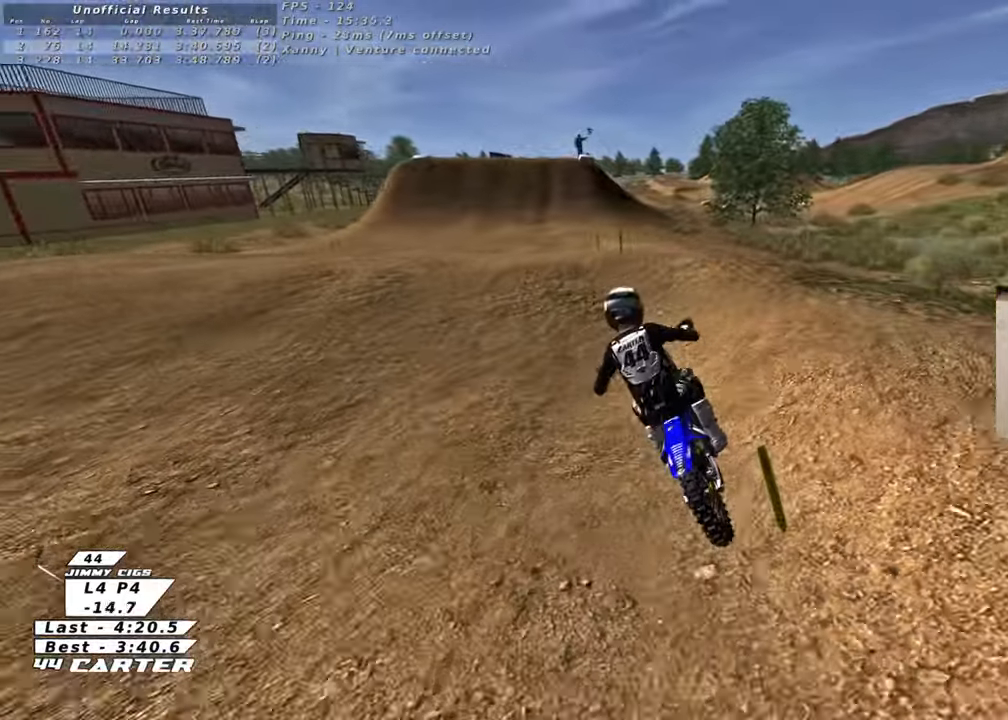
{"buttons": ["R2"], "left_stick": "right", "right_stick": "center", "events": [[17, "left_stick", "up-left"], [83, "A", "up"], [200, "left_stick", "down-right"], [233, "A", "down"], [350, "A", "up"], [433, "left_stick", "right"]]}
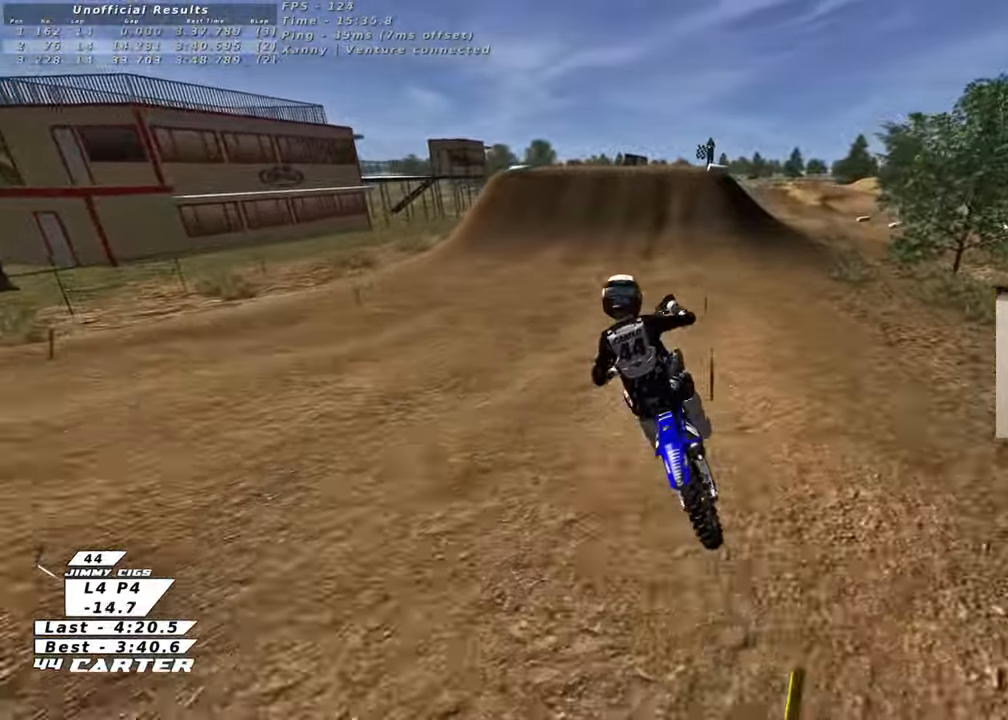
{"buttons": ["R2"], "left_stick": "up-left", "right_stick": "center", "events": [[100, "left_stick", "up"], [267, "left_stick", "up-left"], [317, "X", "down"], [433, "X", "up"]]}
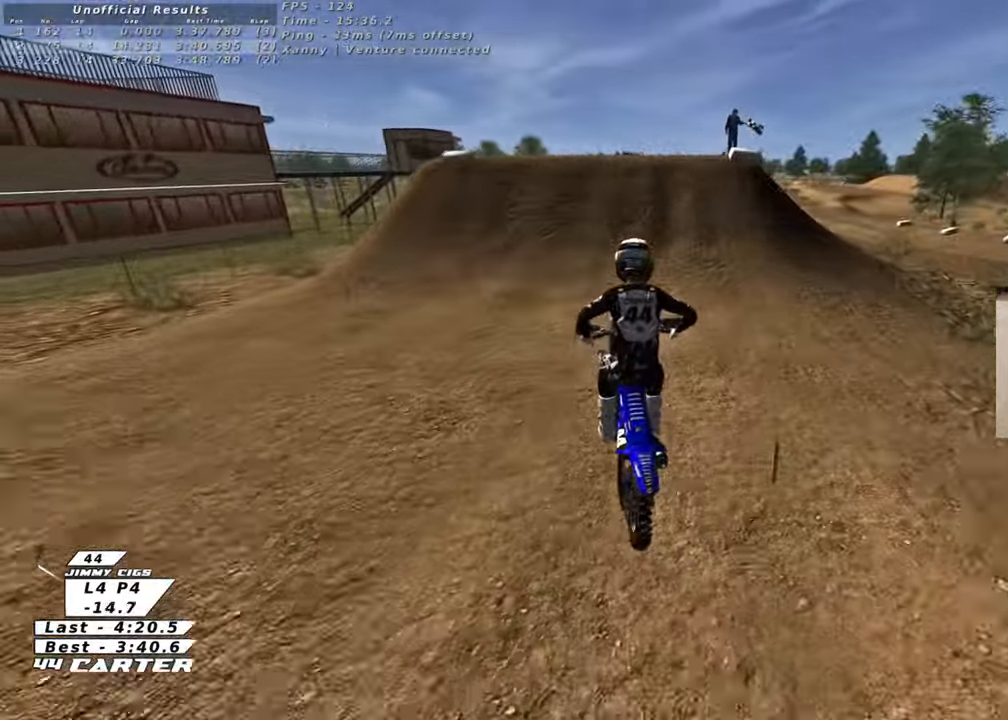
{"buttons": ["A", "R2"], "left_stick": "up-right", "right_stick": "center", "events": [[283, "left_stick", "center"], [383, "A", "down"], [500, "left_stick", "up-right"]]}
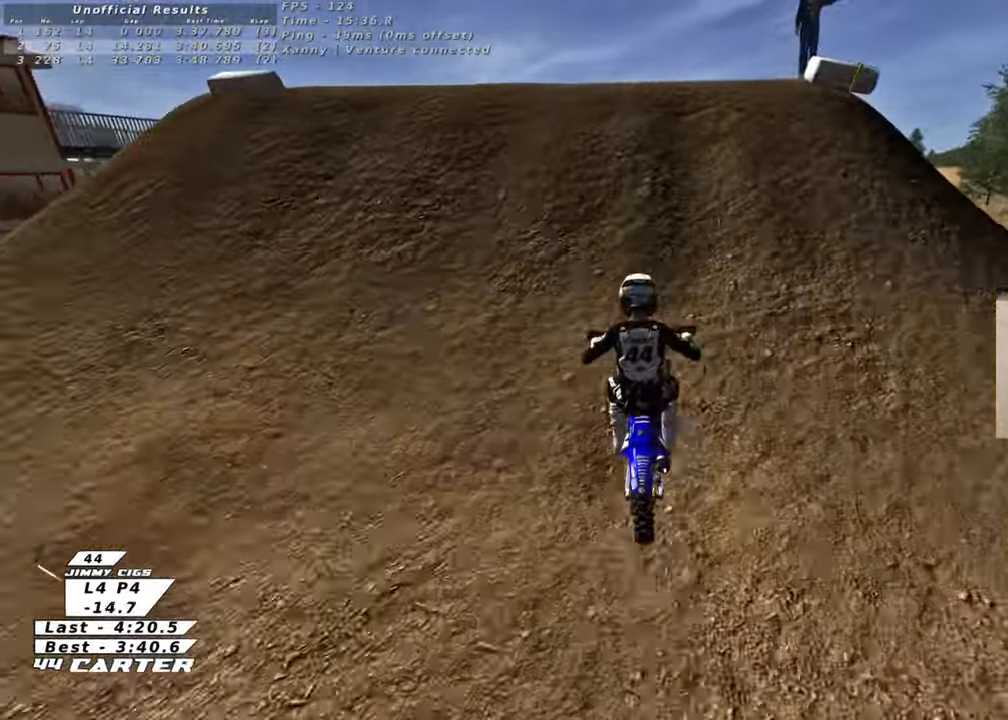
{"buttons": ["R2", "R3"], "left_stick": "down", "right_stick": "left", "events": [[33, "A", "up"], [67, "left_stick", "up-left"], [150, "left_stick", "left"], [200, "right_stick", "down-left"], [217, "R3", "down"], [317, "left_stick", "down"], [317, "right_stick", "left"]]}
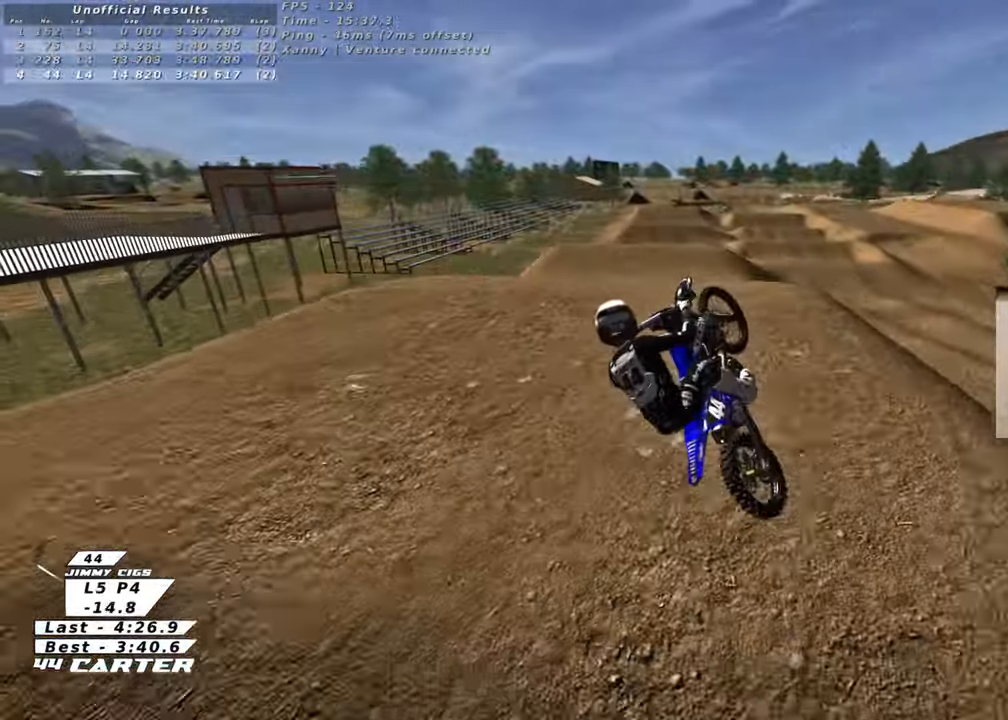
{"buttons": ["A", "R2"], "left_stick": "down-right", "right_stick": "center", "events": [[33, "left_stick", "down-left"], [150, "L1", "down"], [183, "R3", "up"], [250, "left_stick", "down"], [300, "L1", "up"], [367, "right_stick", "center"], [417, "left_stick", "down-right"], [483, "A", "down"]]}
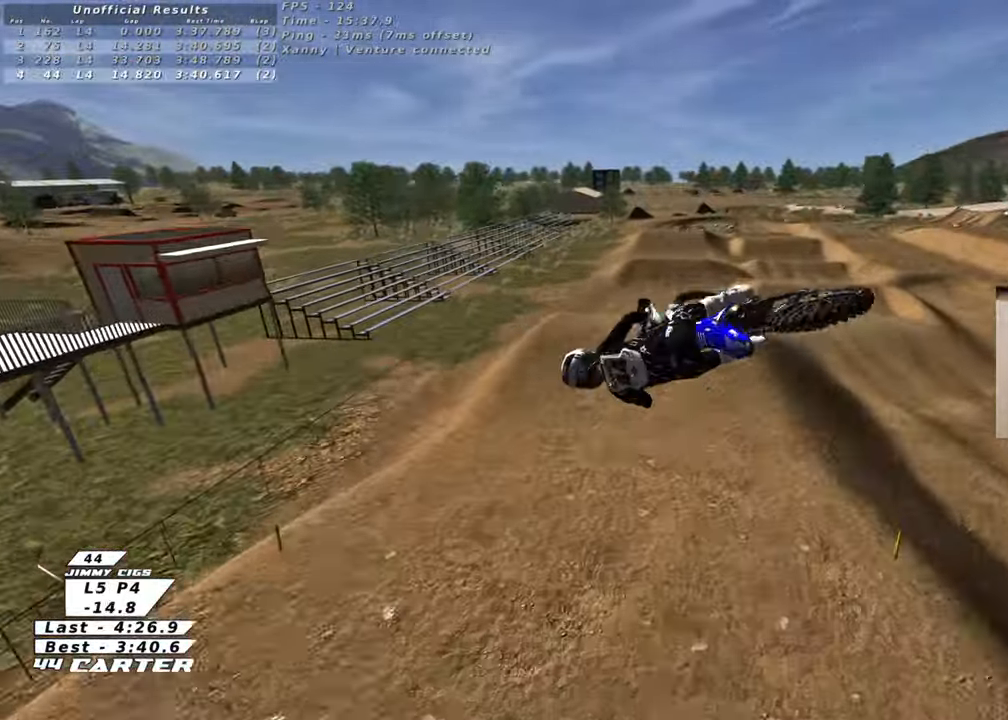
{"buttons": ["R2"], "left_stick": "up", "right_stick": "center", "events": [[83, "left_stick", "center"], [100, "A", "up"], [183, "A", "down"], [233, "left_stick", "up"], [300, "A", "up"]]}
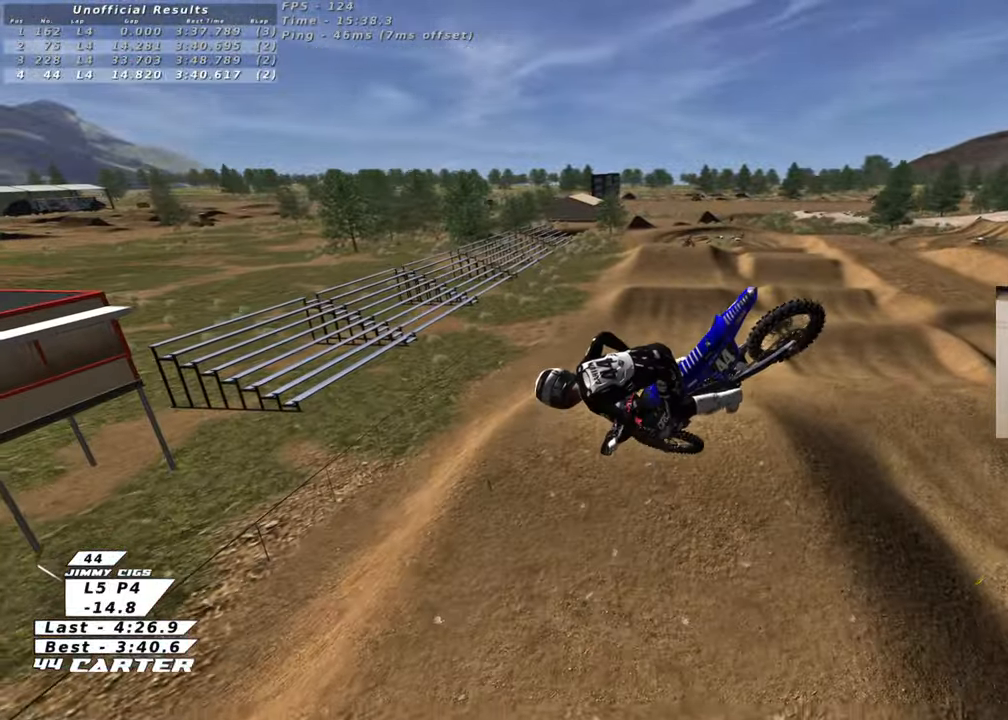
{"buttons": ["L1", "R1", "R2"], "left_stick": "up", "right_stick": "down-left", "events": [[467, "L1", "down"], [483, "right_stick", "down-left"], [500, "R1", "down"]]}
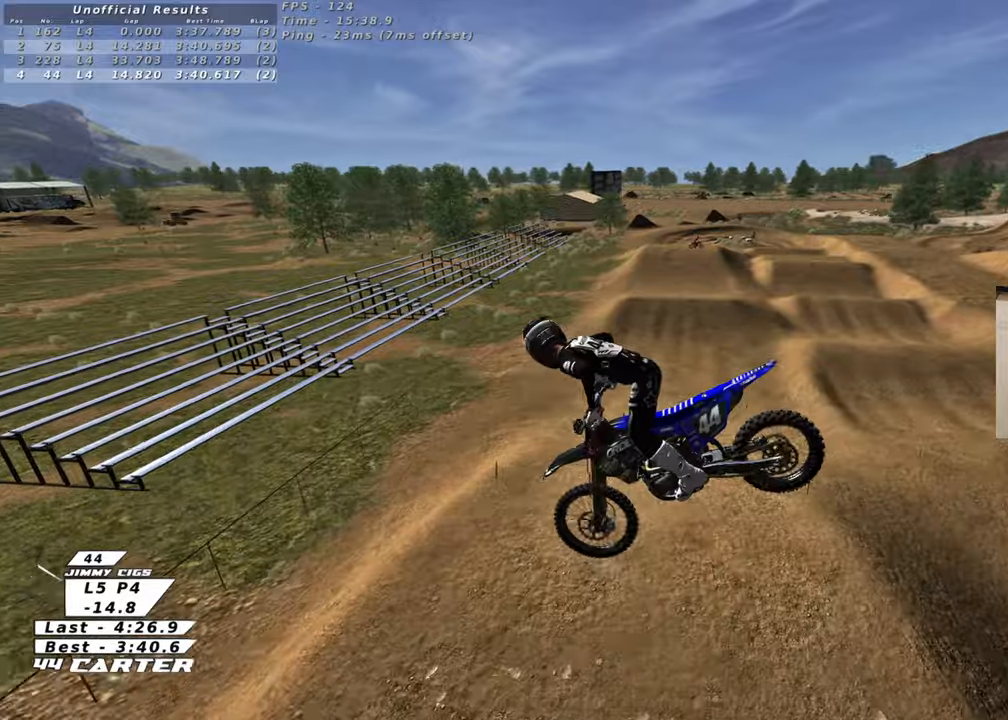
{"buttons": ["R2", "R3"], "left_stick": "up-left", "right_stick": "down-left", "events": [[33, "R3", "down"], [33, "right_stick", "left"], [67, "left_stick", "center"], [100, "R1", "up"], [117, "L1", "up"], [217, "left_stick", "left"], [217, "right_stick", "down-left"], [267, "left_stick", "up-left"]]}
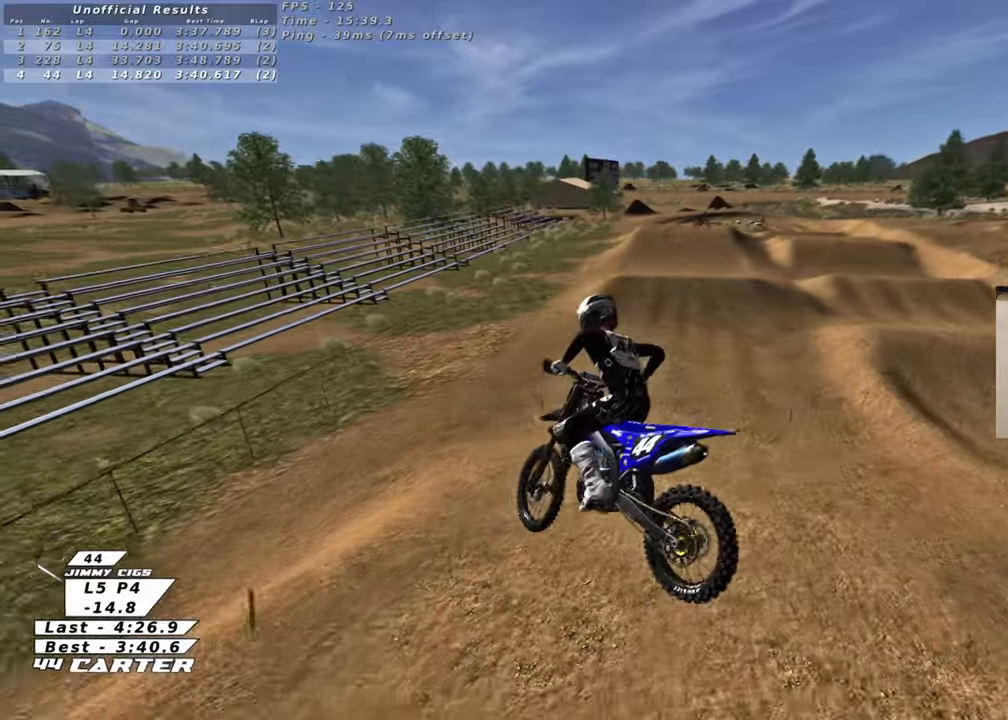
{"buttons": [], "left_stick": "center", "right_stick": "center", "events": [[133, "R3", "up"], [133, "right_stick", "center"], [383, "X", "down"], [417, "R2", "up"], [467, "X", "up"], [500, "left_stick", "center"]]}
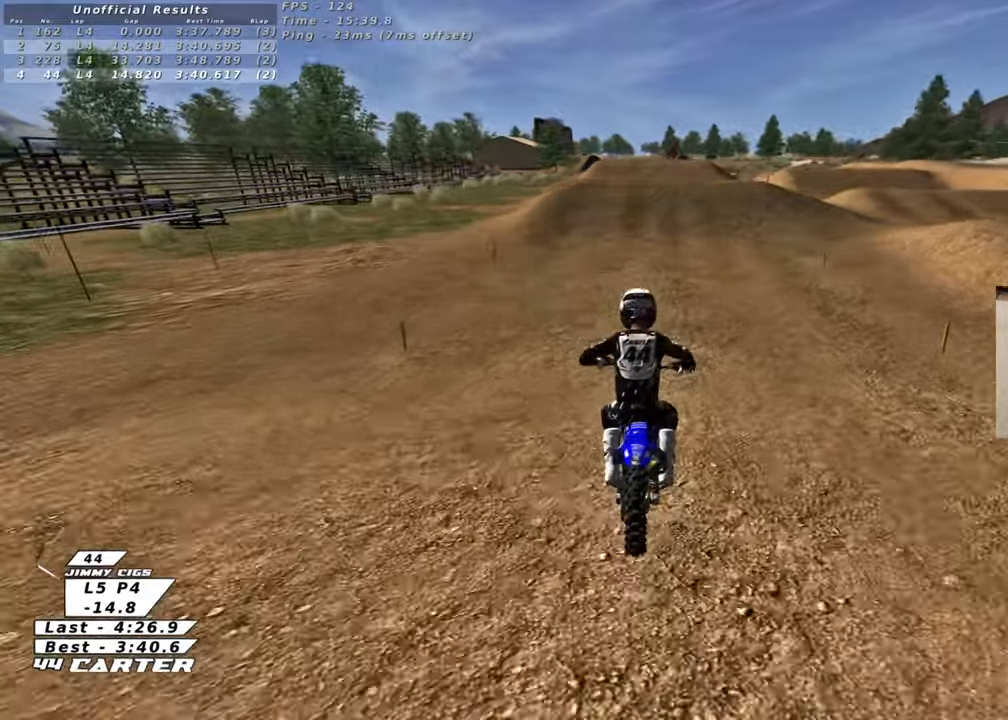
{"buttons": [], "left_stick": "right", "right_stick": "center", "events": [[33, "L2", "down"], [67, "X", "down"], [133, "X", "up"], [217, "X", "down"], [233, "L2", "up"], [300, "X", "up"], [333, "left_stick", "right"], [383, "X", "down"], [450, "X", "up"]]}
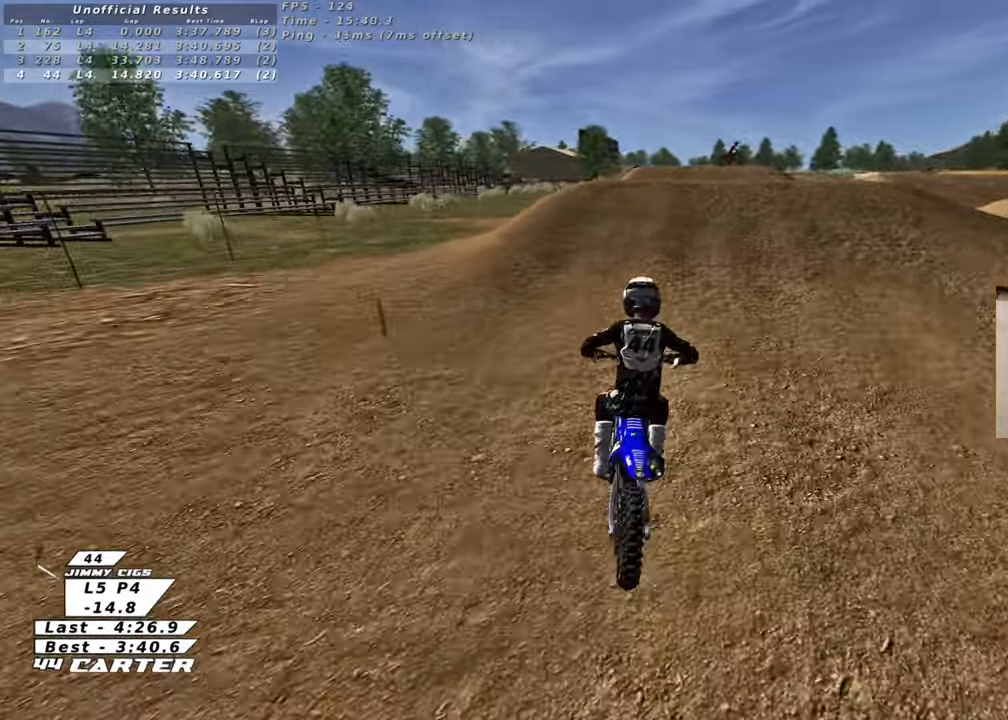
{"buttons": [], "left_stick": "center", "right_stick": "center", "events": [[17, "X", "down"], [33, "left_stick", "center"], [100, "X", "up"]]}